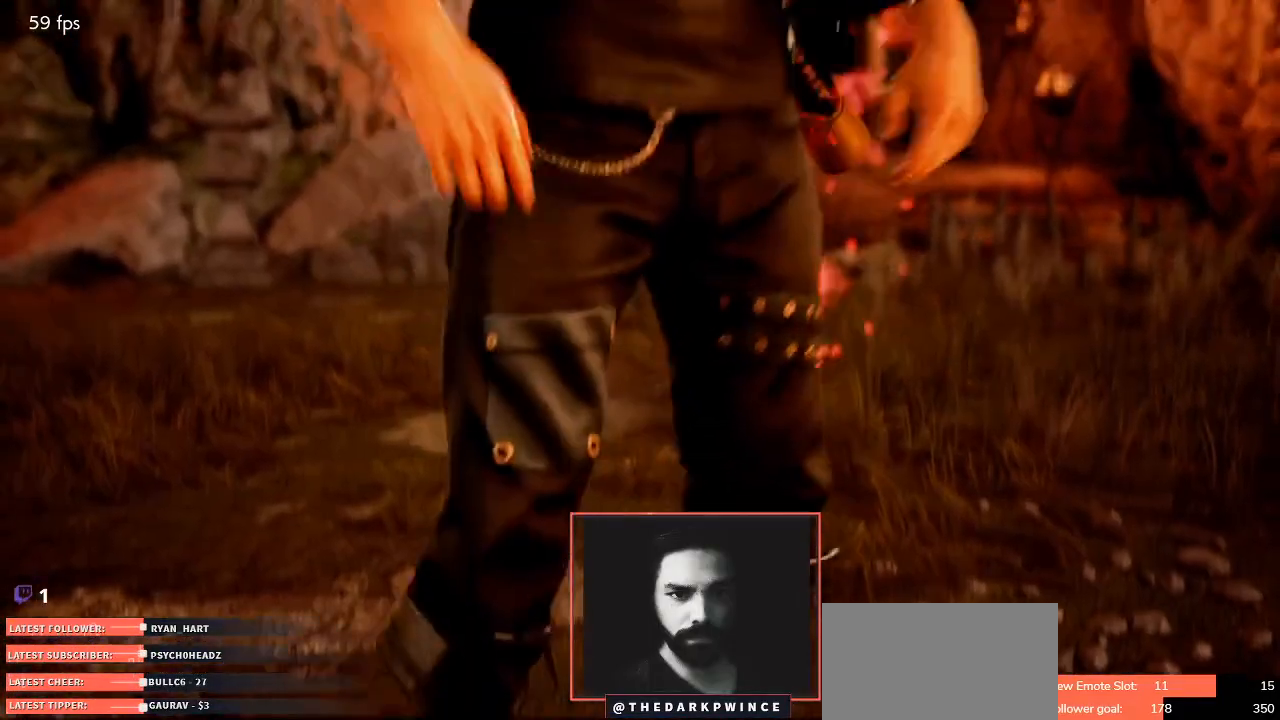
Gameplay with a controller (arcade stick); each line is a JSON object with the inputs held at the frame after it (dt_ms = milliseconds from this image to that frame). "events" lists button and stick changes between this image and that frame as [ms after this image, input, new state], when the widget could be followed in between. Not read: L3 R3.
{"dt_ms": 500, "buttons": [], "left_stick": "center", "events": [[50, "START", "down"], [217, "START", "up"]]}
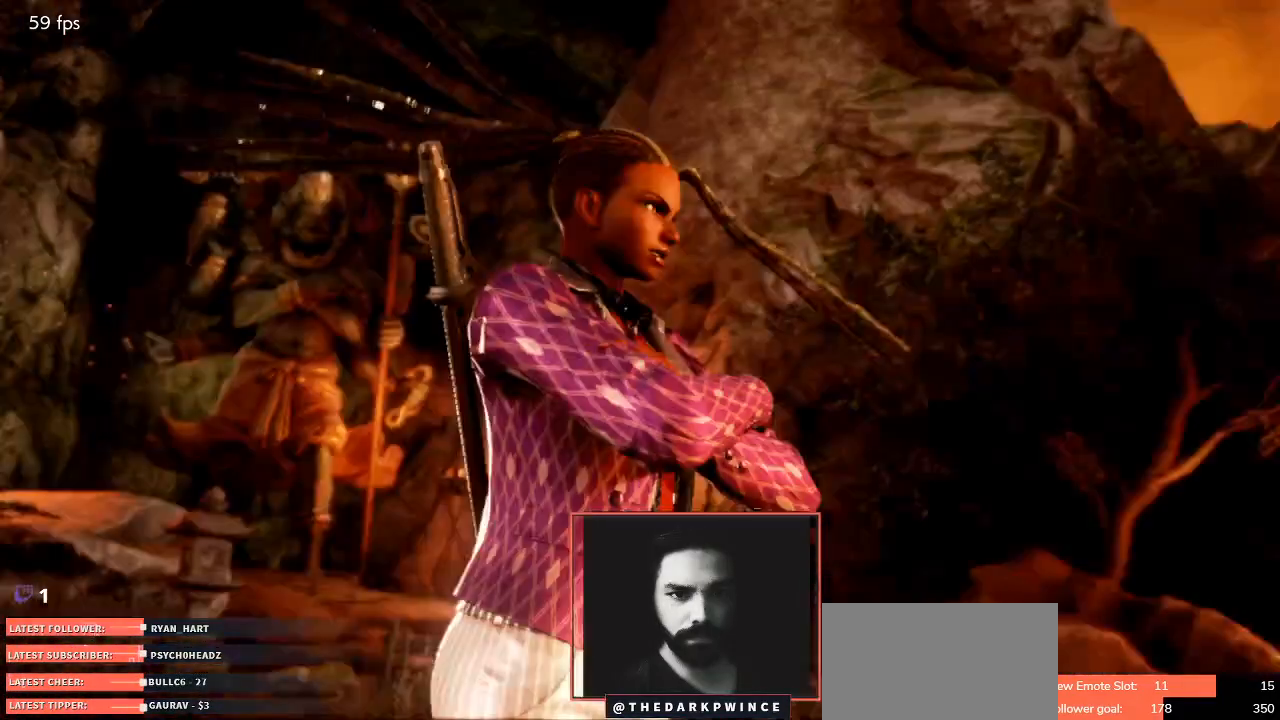
{"dt_ms": 500, "buttons": [], "left_stick": "center", "events": []}
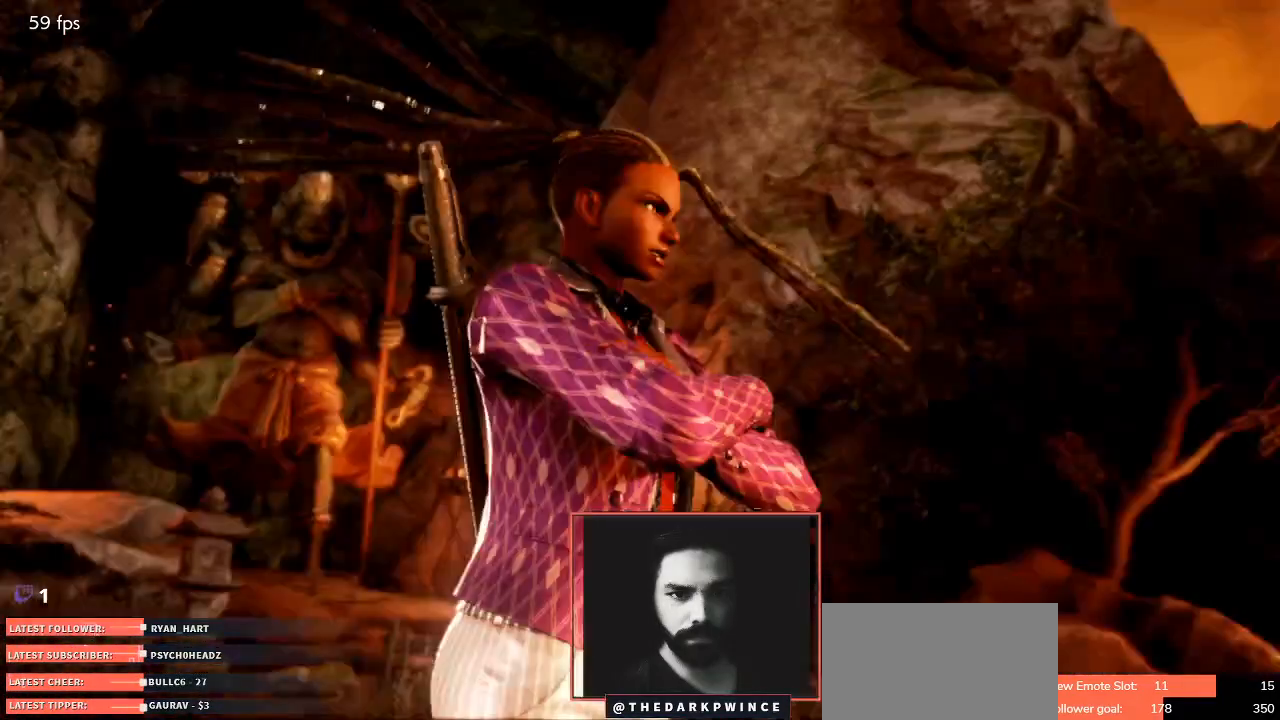
{"dt_ms": 500, "buttons": [], "left_stick": "center", "events": []}
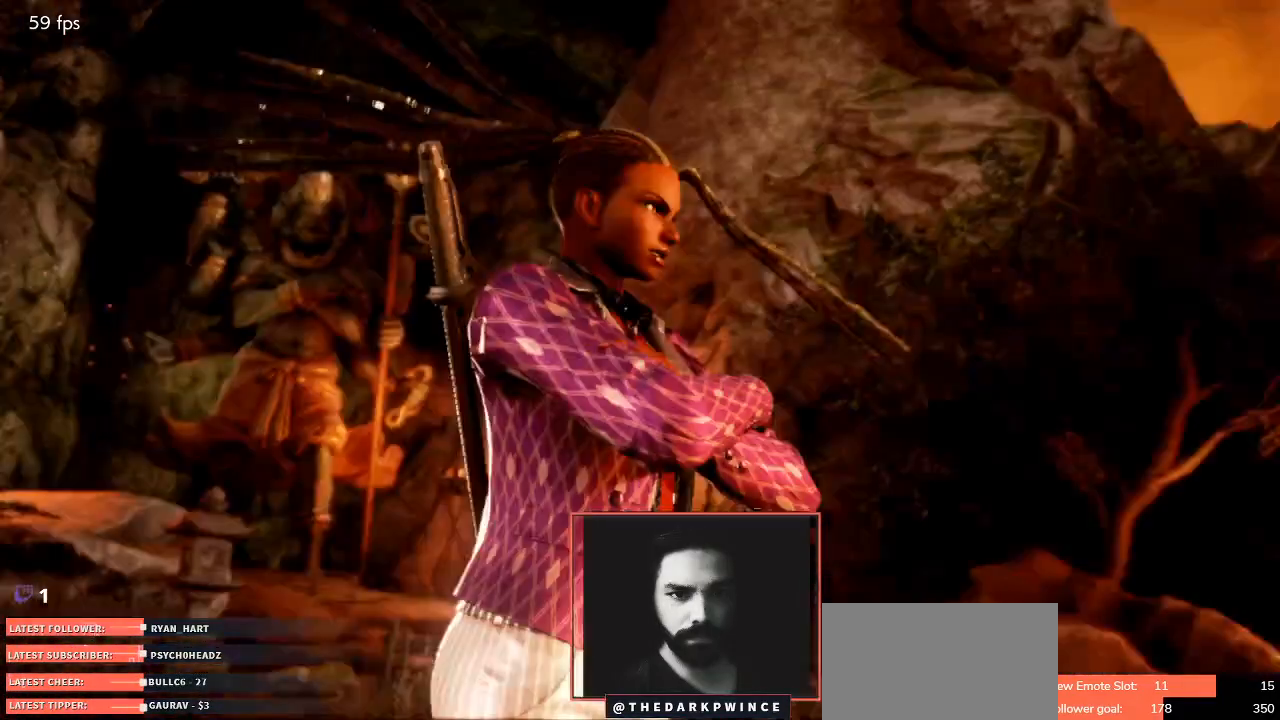
{"dt_ms": 500, "buttons": [], "left_stick": "center", "events": []}
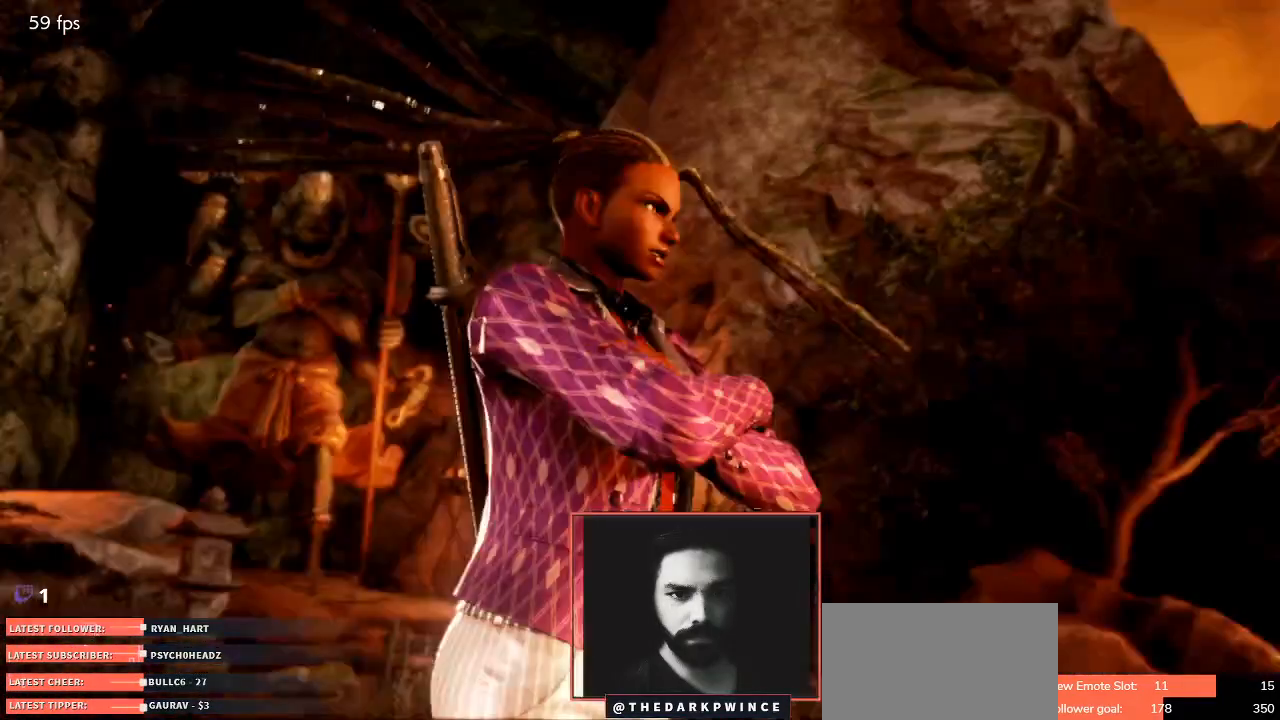
{"dt_ms": 500, "buttons": [], "left_stick": "center", "events": [[100, "TRIANGLE", "down"], [167, "R1", "down"], [217, "TRIANGLE", "up"], [283, "R1", "up"], [300, "TRIANGLE", "down"], [367, "R1", "down"], [400, "TRIANGLE", "up"], [467, "R1", "up"]]}
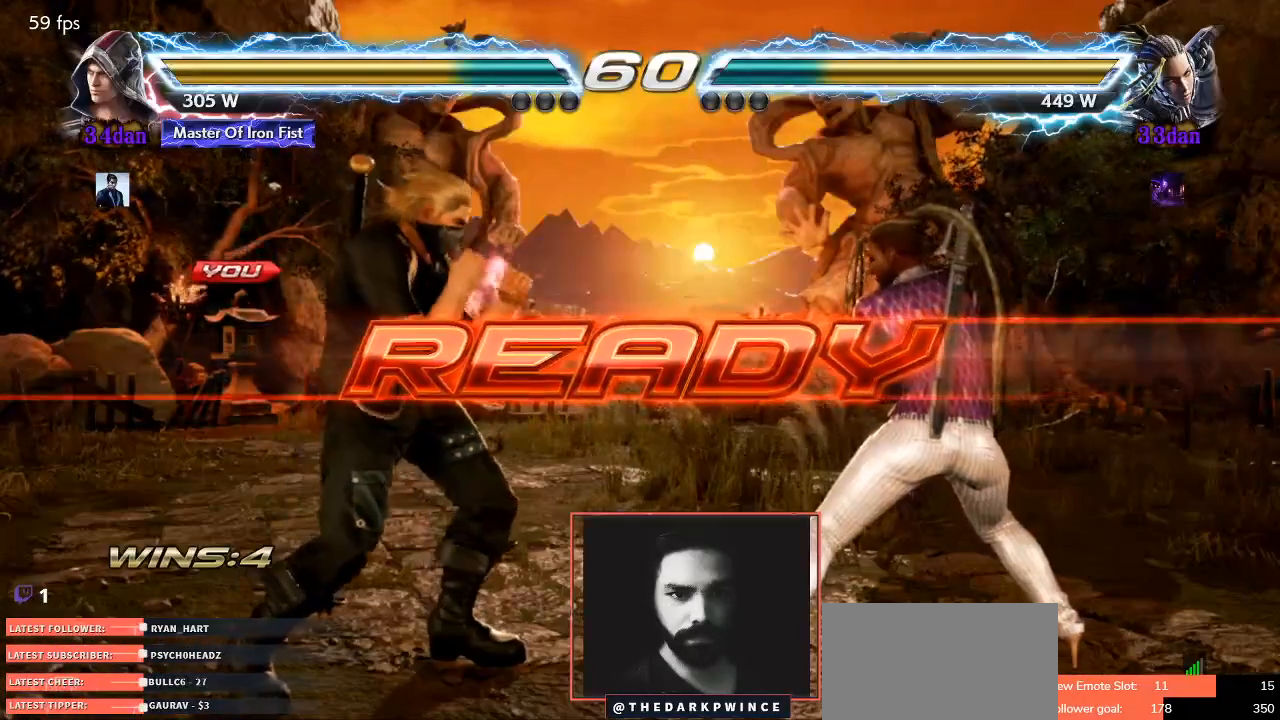
{"dt_ms": 500, "buttons": ["R1"], "left_stick": "center", "events": [[83, "left_stick", "left"], [167, "left_stick", "center"], [217, "left_stick", "right"], [267, "left_stick", "center"], [317, "left_stick", "left"], [367, "TRIANGLE", "down"], [417, "R1", "down"], [433, "left_stick", "right"], [467, "TRIANGLE", "up"], [500, "left_stick", "center"]]}
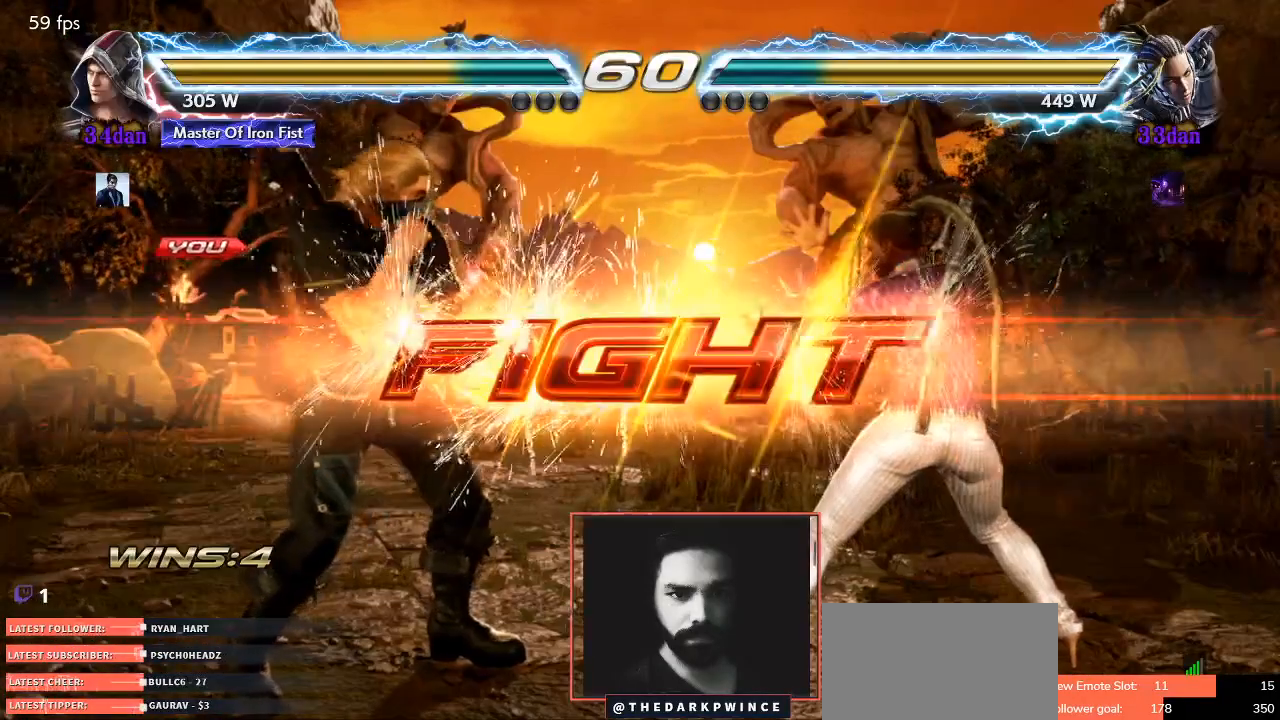
{"dt_ms": 500, "buttons": ["R2"], "left_stick": "center", "events": [[33, "R1", "up"], [50, "TRIANGLE", "down"], [50, "left_stick", "left"], [100, "R1", "down"], [117, "left_stick", "center"], [233, "TRIANGLE", "up"], [250, "left_stick", "left"], [283, "R1", "up"], [333, "left_stick", "center"], [400, "R2", "down"]]}
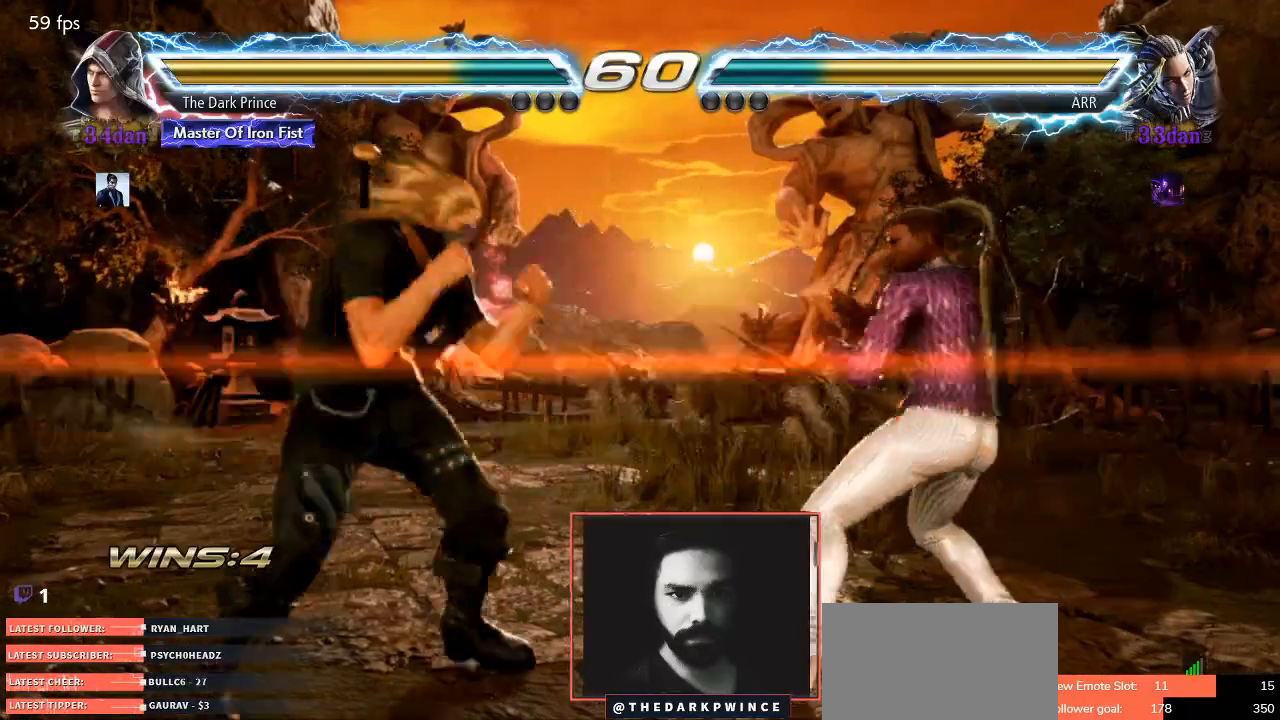
{"dt_ms": 500, "buttons": ["R2"], "left_stick": "right", "events": [[100, "left_stick", "right"]]}
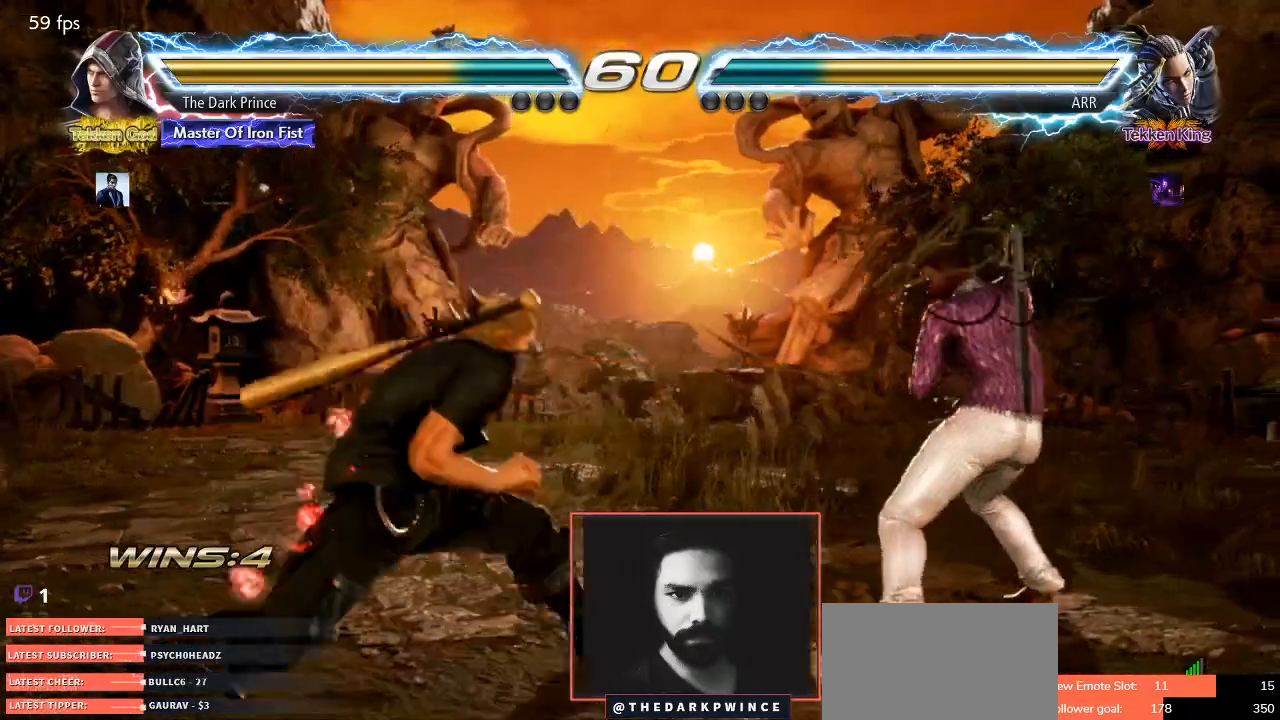
{"dt_ms": 500, "buttons": [], "left_stick": "right", "events": [[250, "TRIANGLE", "down"], [383, "TRIANGLE", "up"], [450, "R2", "up"]]}
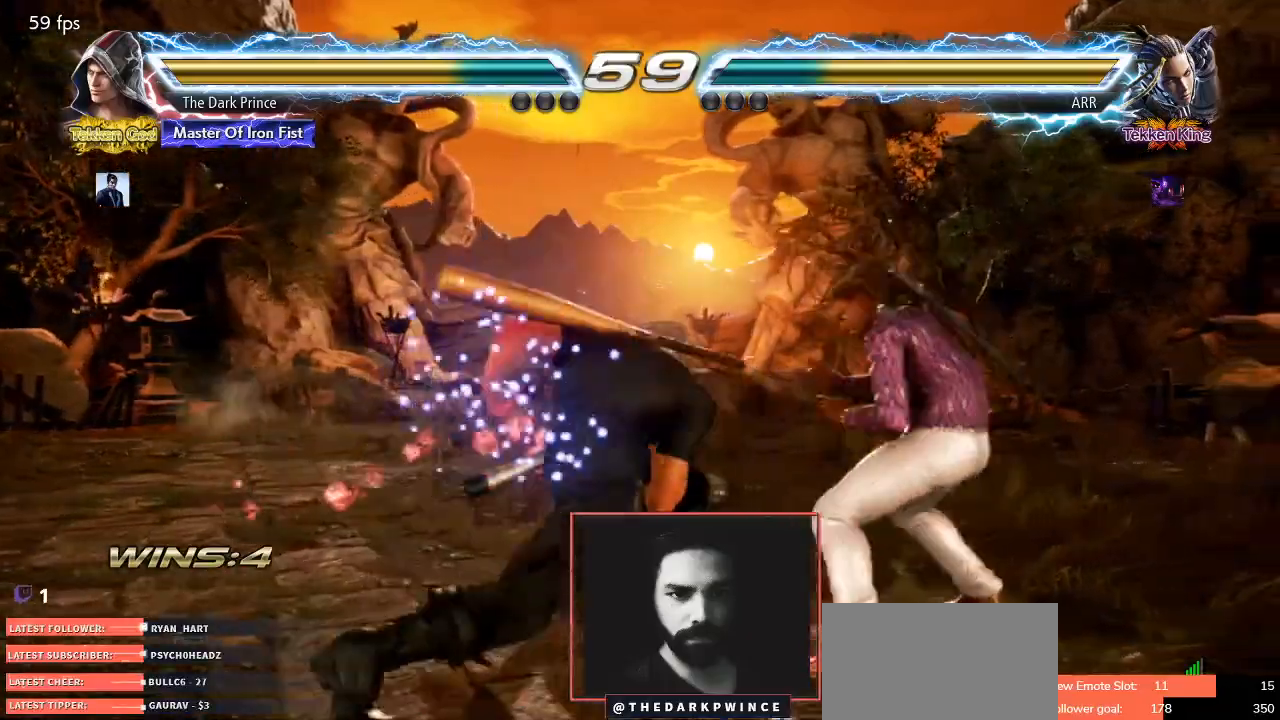
{"dt_ms": 500, "buttons": ["SQUARE"], "left_stick": "right", "events": [[33, "left_stick", "center"], [333, "left_stick", "right"], [483, "SQUARE", "down"]]}
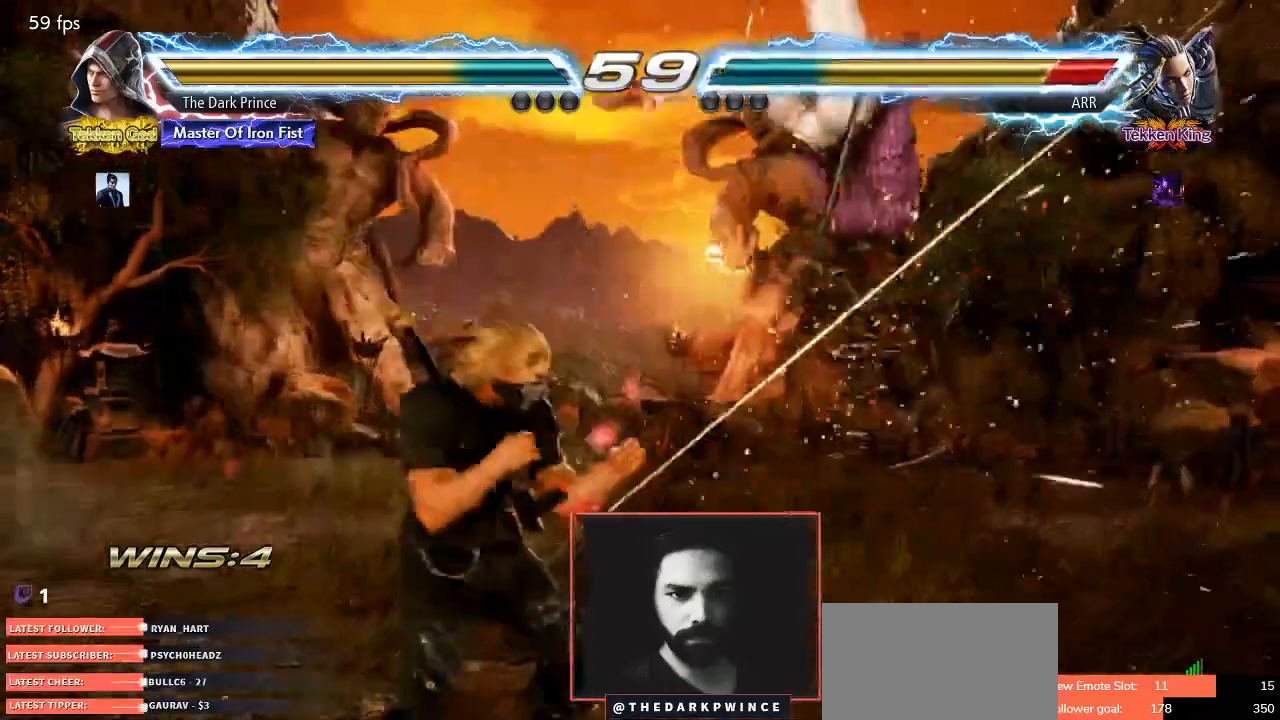
{"dt_ms": 500, "buttons": [], "left_stick": "center", "events": [[67, "SQUARE", "up"], [150, "R1", "down"], [150, "left_stick", "center"], [167, "TRIANGLE", "down"], [250, "TRIANGLE", "up"], [267, "R1", "up"]]}
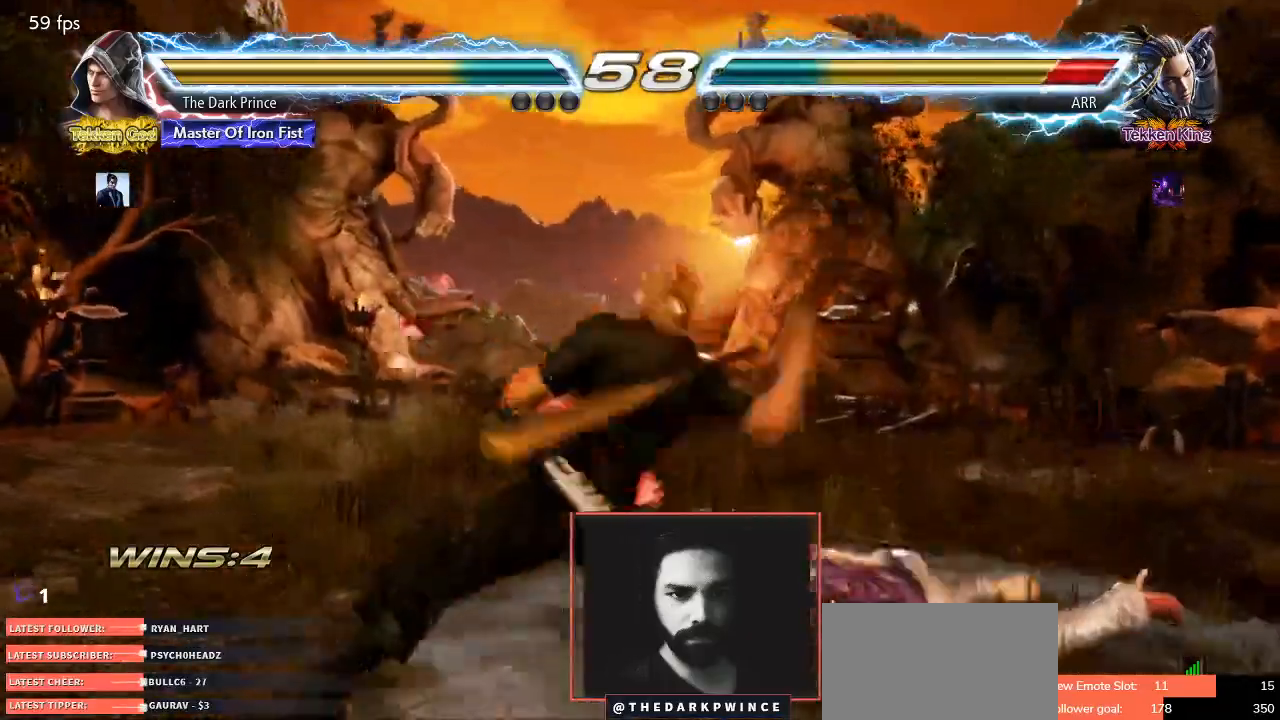
{"dt_ms": 500, "buttons": [], "left_stick": "center", "events": []}
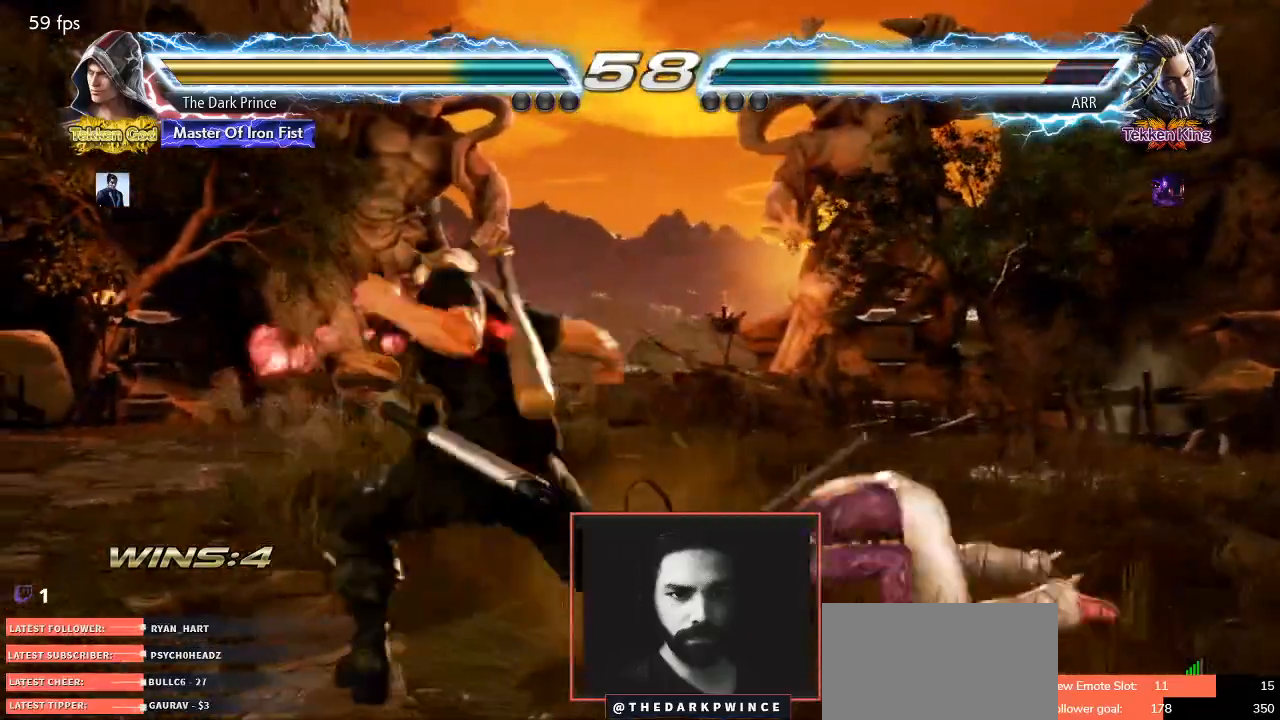
{"dt_ms": 500, "buttons": ["R1"], "left_stick": "center", "events": [[183, "R1", "down"]]}
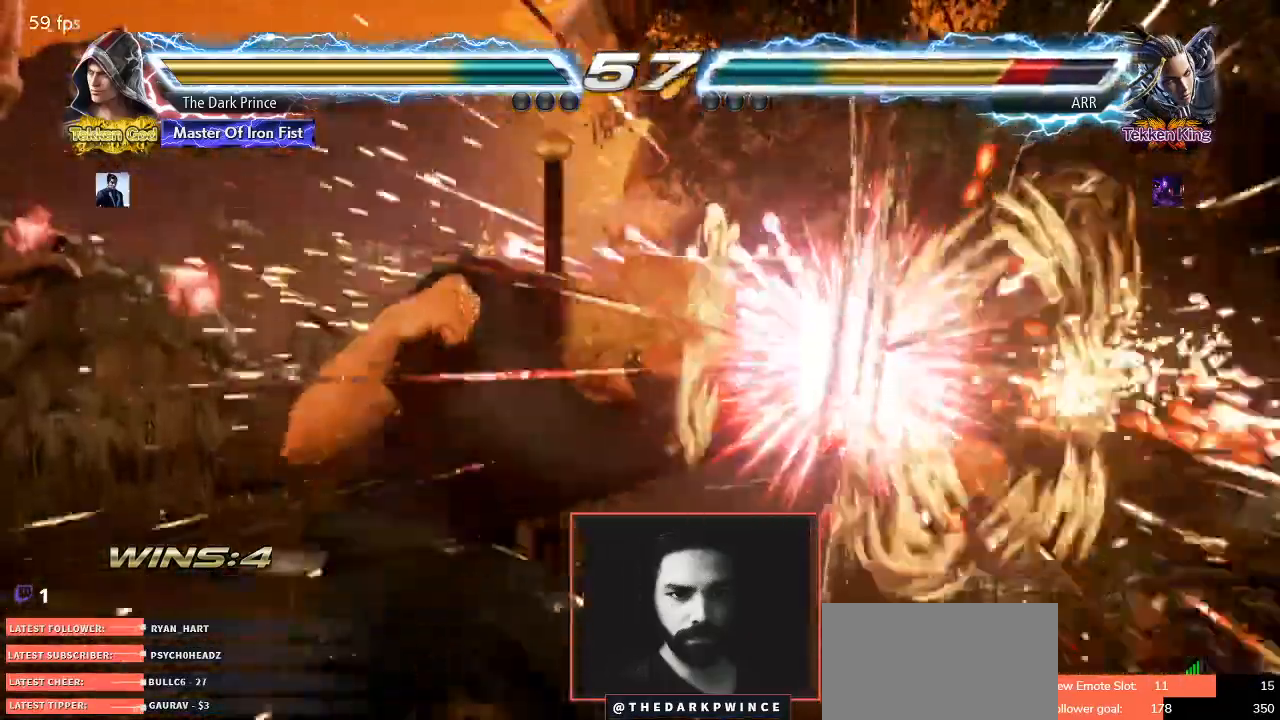
{"dt_ms": 500, "buttons": ["R1"], "left_stick": "right", "events": [[417, "left_stick", "right"]]}
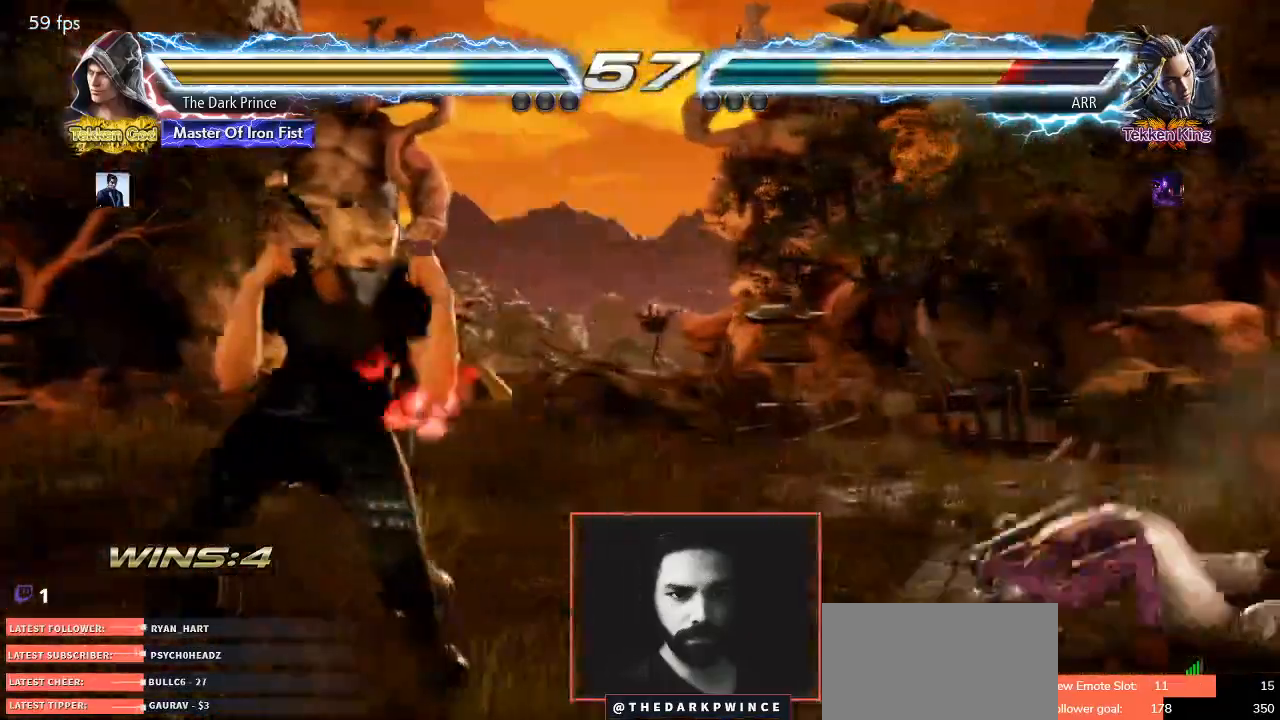
{"dt_ms": 500, "buttons": ["R1"], "left_stick": "right", "events": [[33, "R1", "up"], [33, "left_stick", "center"], [117, "left_stick", "right"], [233, "R1", "down"]]}
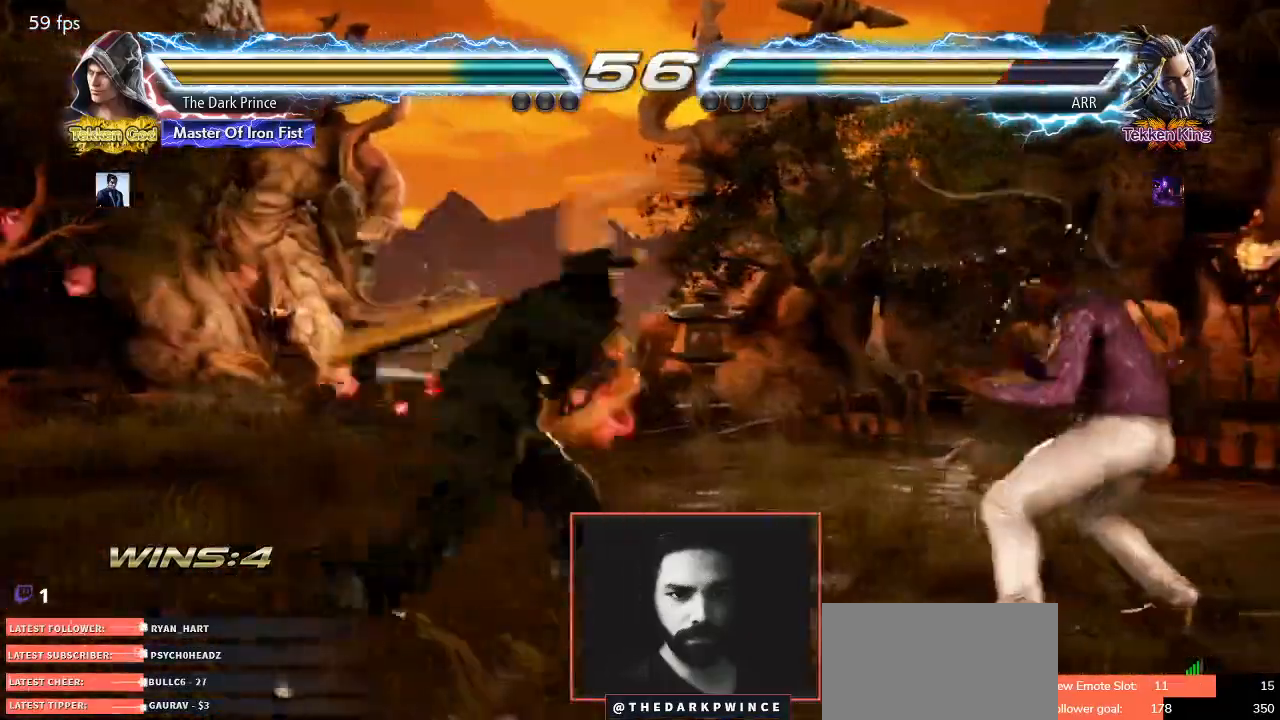
{"dt_ms": 500, "buttons": ["R1"], "left_stick": "left", "events": [[167, "left_stick", "center"], [333, "left_stick", "left"]]}
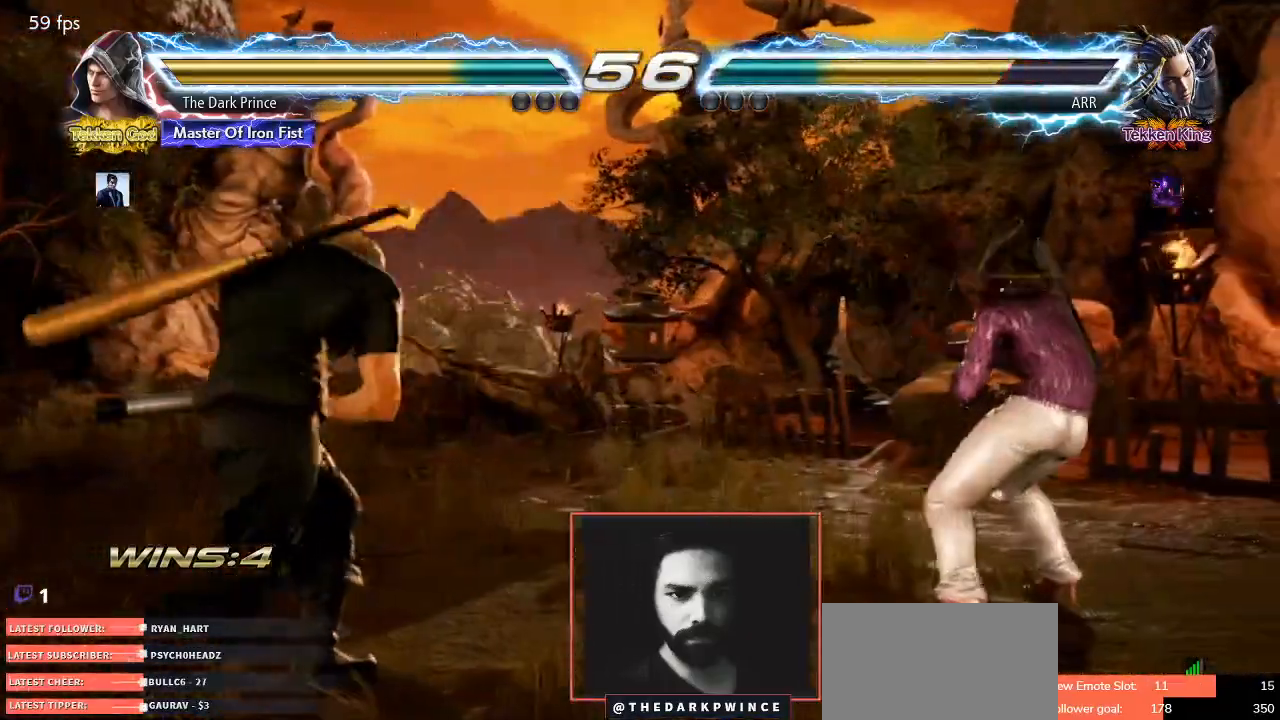
{"dt_ms": 500, "buttons": ["CIRCLE"], "left_stick": "center", "events": [[100, "left_stick", "center"], [133, "R1", "up"], [200, "left_stick", "left"], [317, "left_stick", "center"], [500, "CIRCLE", "down"]]}
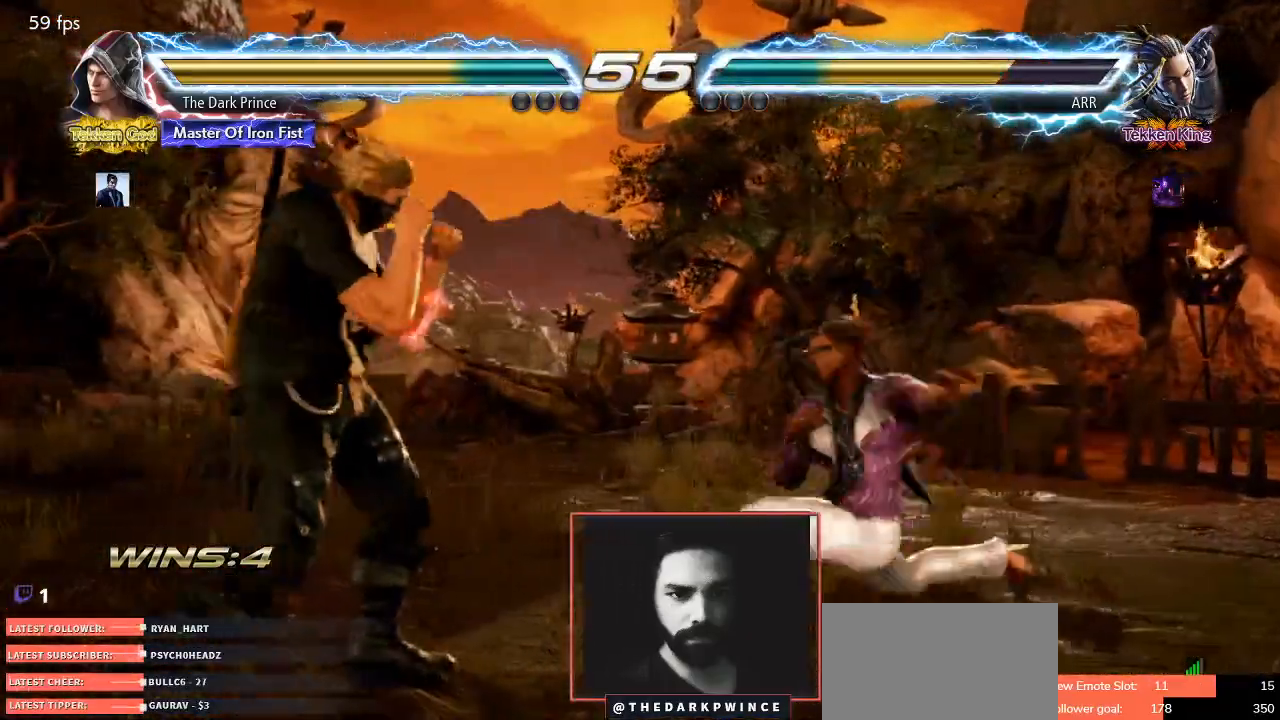
{"dt_ms": 500, "buttons": [], "left_stick": "center", "events": [[433, "CIRCLE", "up"]]}
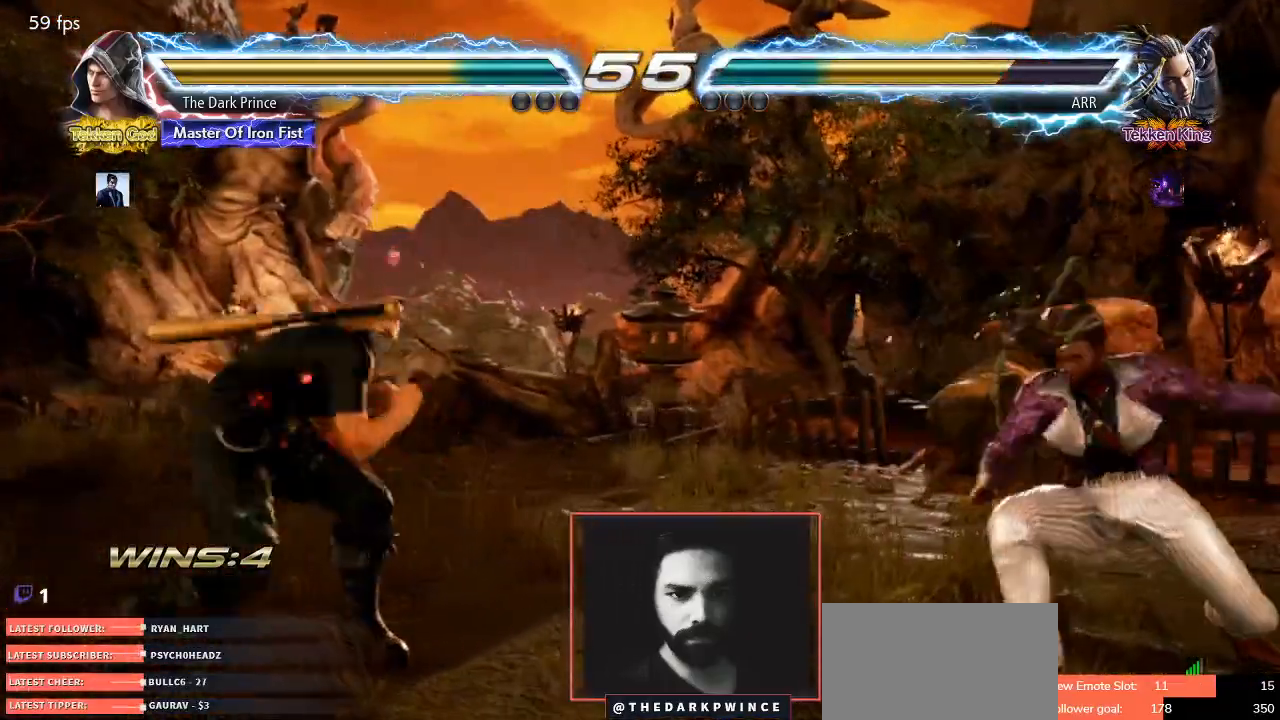
{"dt_ms": 500, "buttons": [], "left_stick": "center", "events": [[50, "left_stick", "left"], [150, "left_stick", "center"], [217, "left_stick", "left"], [500, "left_stick", "center"]]}
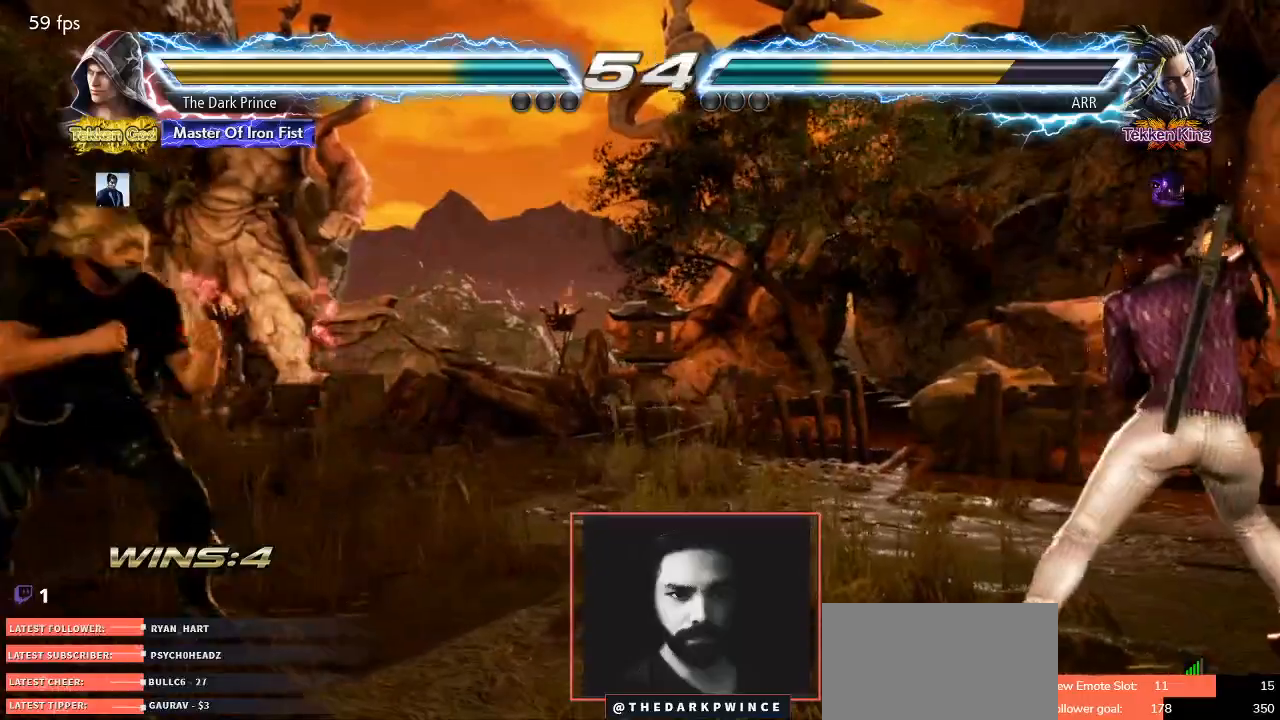
{"dt_ms": 500, "buttons": ["CIRCLE"], "left_stick": "center", "events": [[83, "left_stick", "left"], [233, "left_stick", "up"], [333, "left_stick", "center"], [483, "CIRCLE", "down"]]}
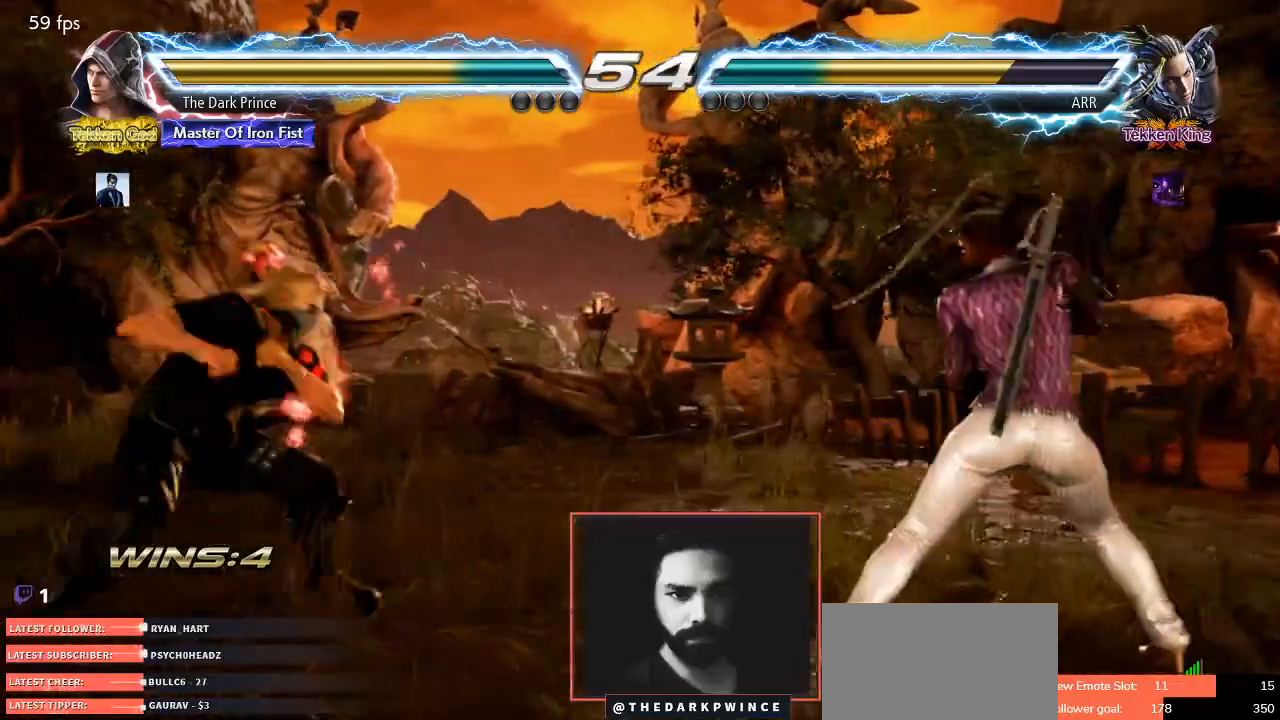
{"dt_ms": 500, "buttons": [], "left_stick": "center", "events": [[400, "CIRCLE", "up"]]}
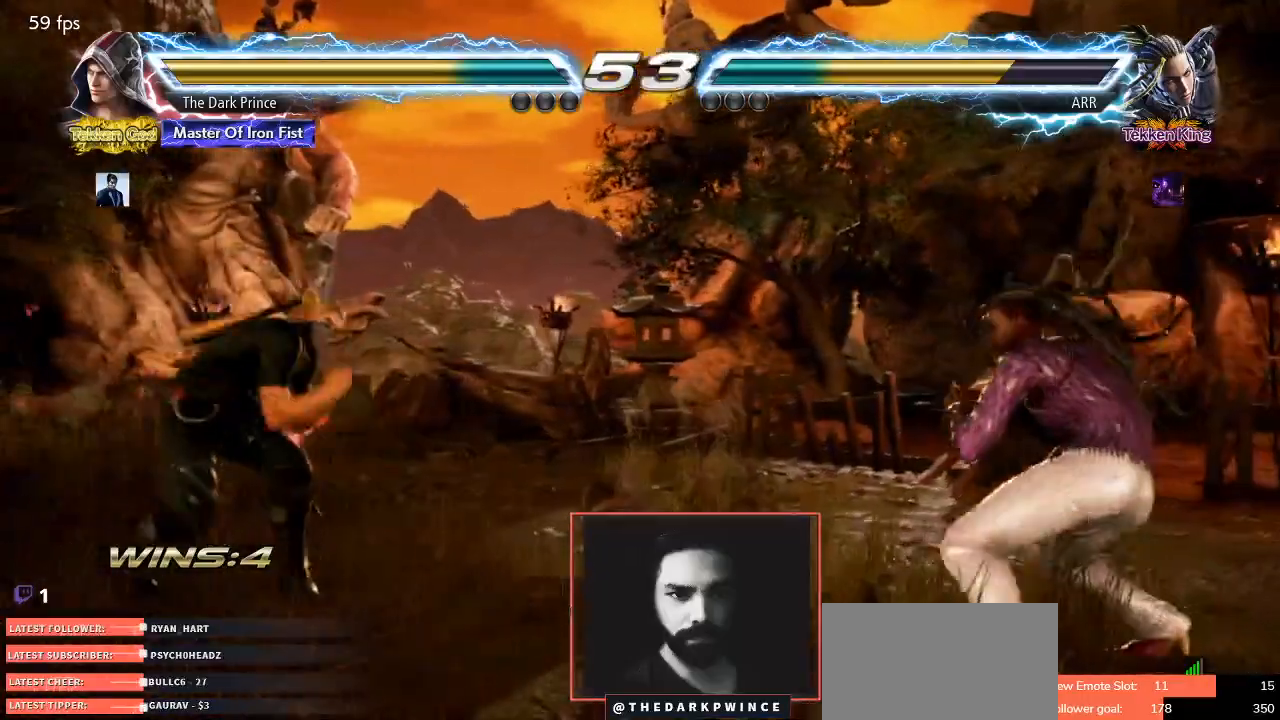
{"dt_ms": 500, "buttons": [], "left_stick": "center", "events": [[17, "left_stick", "left"], [117, "left_stick", "center"], [183, "left_stick", "left"], [300, "left_stick", "center"], [350, "left_stick", "down"], [433, "left_stick", "center"]]}
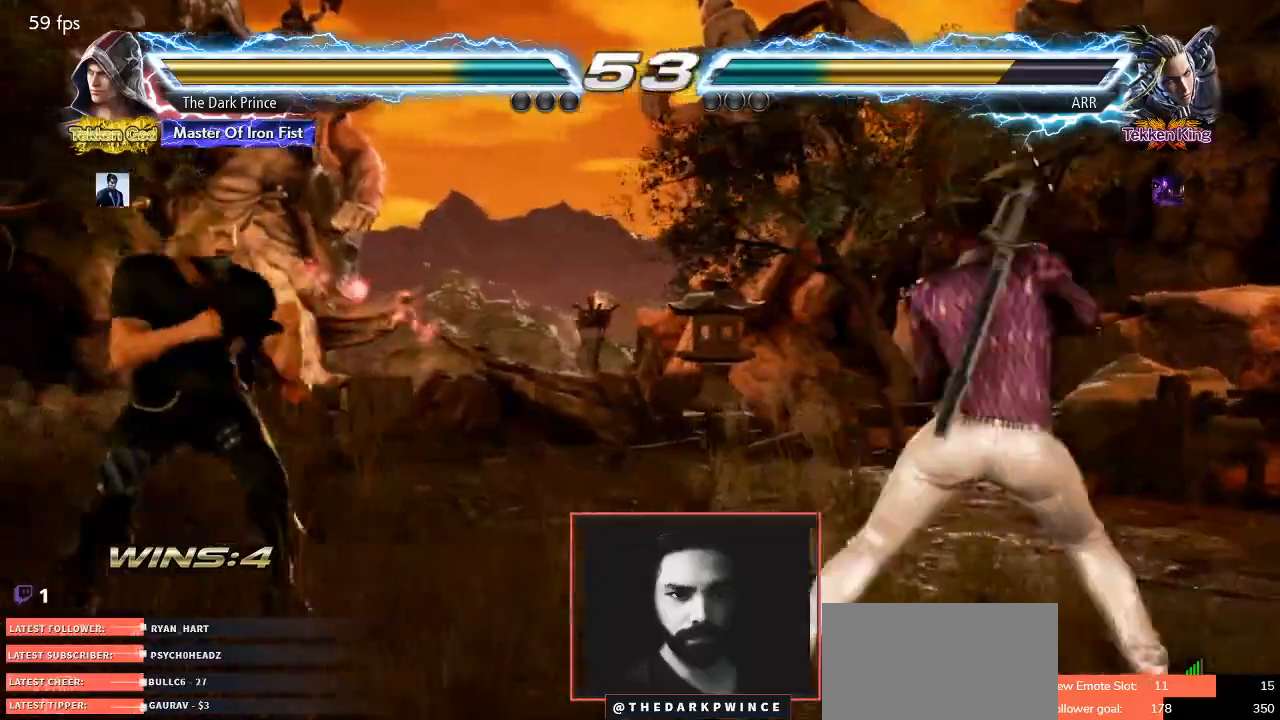
{"dt_ms": 500, "buttons": [], "left_stick": "left", "events": [[167, "left_stick", "right"], [250, "left_stick", "left"], [333, "left_stick", "center"], [400, "left_stick", "left"]]}
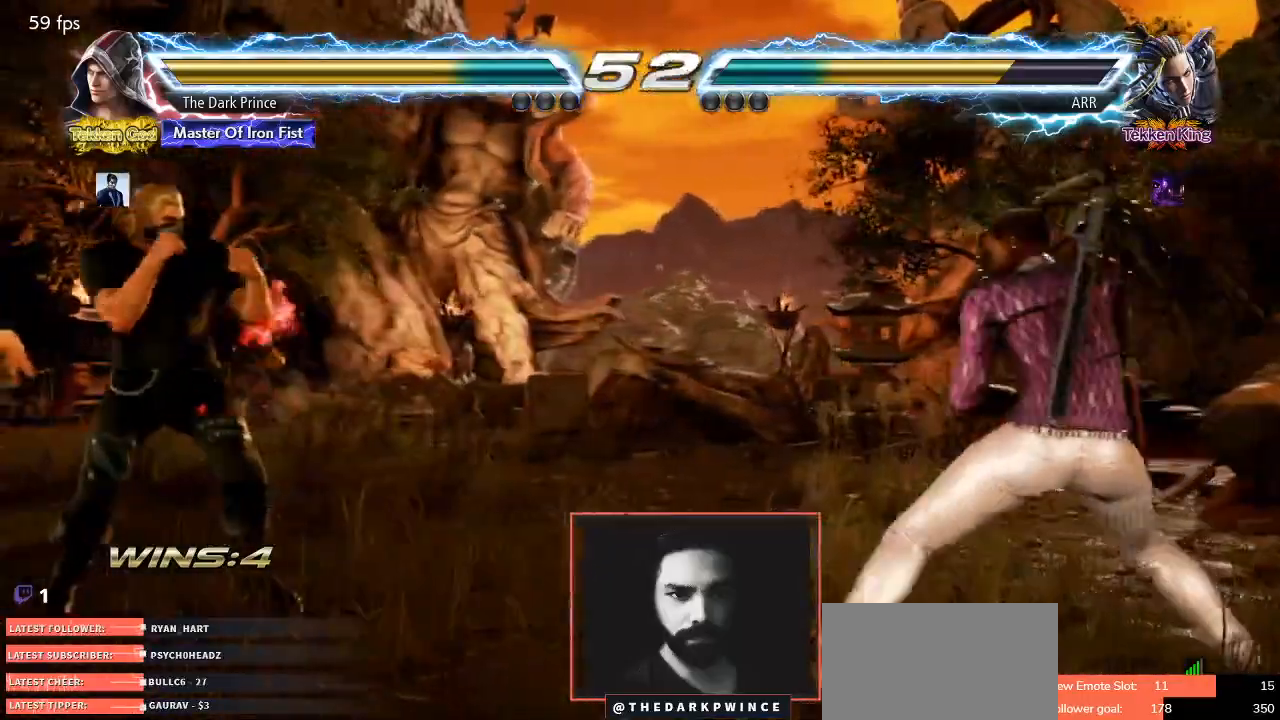
{"dt_ms": 500, "buttons": ["CIRCLE", "R1"], "left_stick": "center", "events": [[50, "left_stick", "down"], [133, "left_stick", "center"], [267, "left_stick", "down-right"], [283, "CIRCLE", "down"], [383, "R1", "down"], [500, "left_stick", "center"]]}
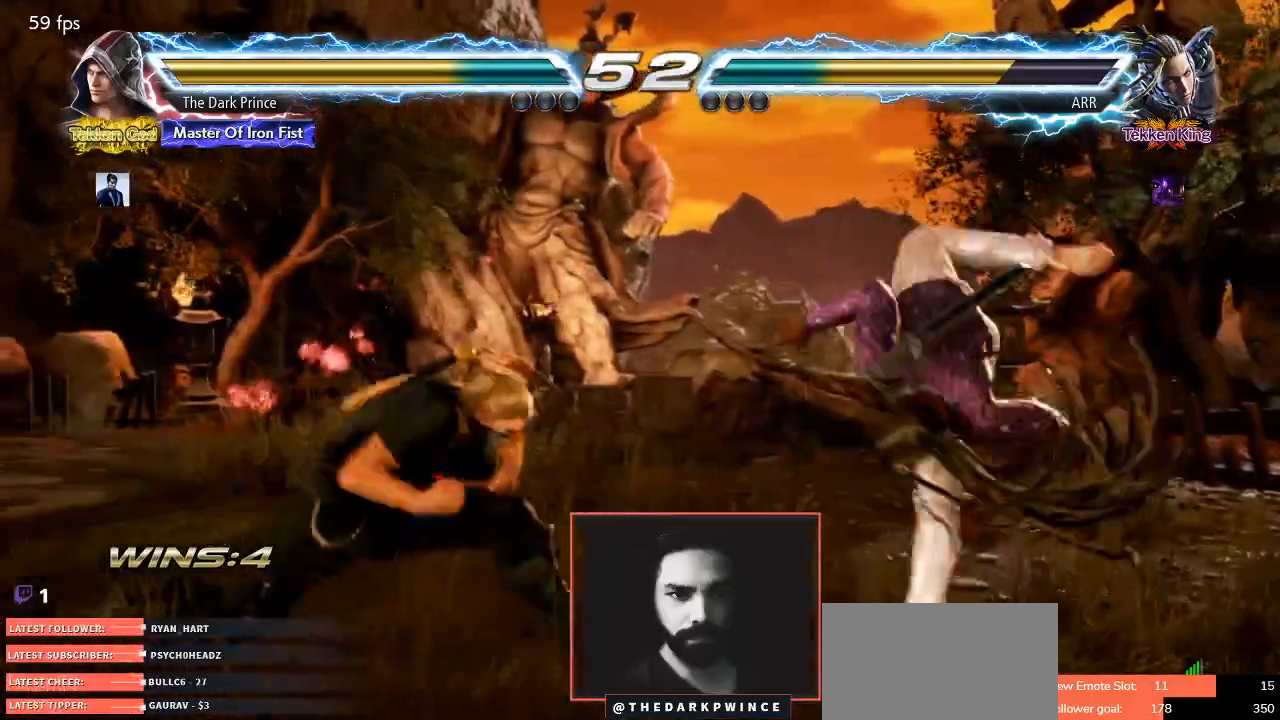
{"dt_ms": 500, "buttons": [], "left_stick": "center", "events": [[183, "CIRCLE", "up"], [300, "R1", "up"]]}
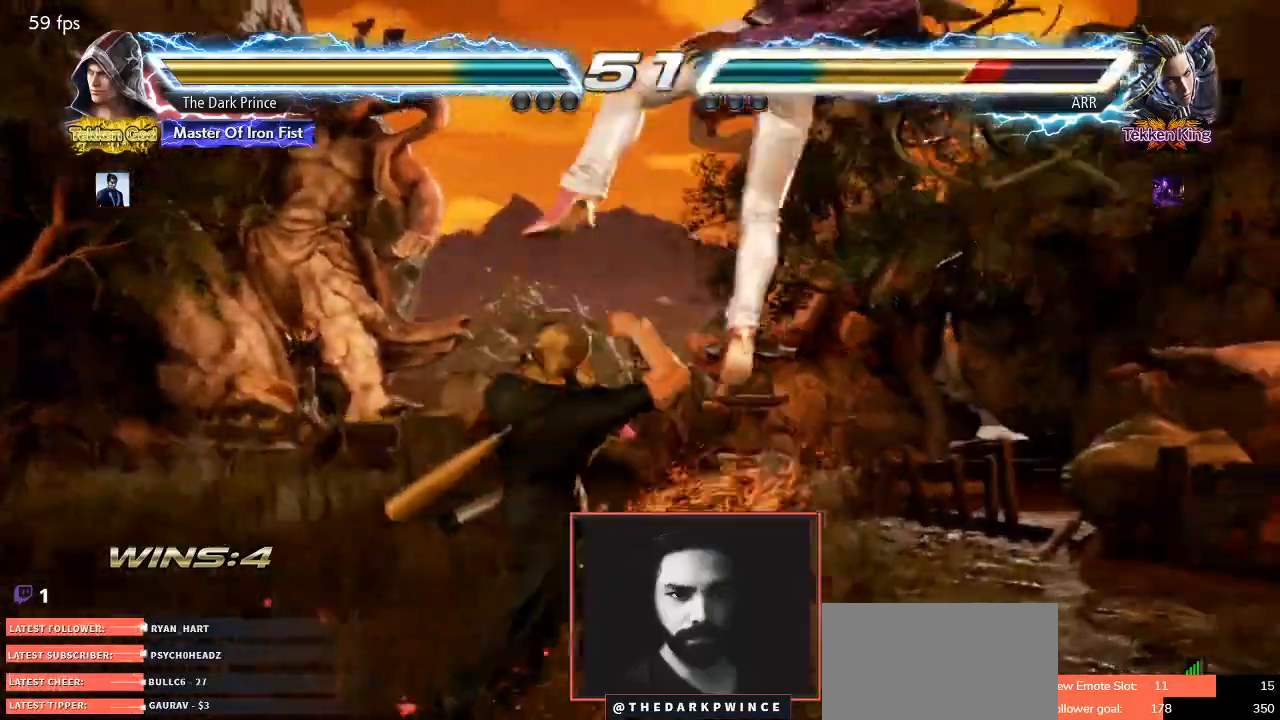
{"dt_ms": 500, "buttons": [], "left_stick": "center", "events": [[133, "left_stick", "left"], [250, "R1", "down"], [317, "R1", "up"], [317, "left_stick", "center"]]}
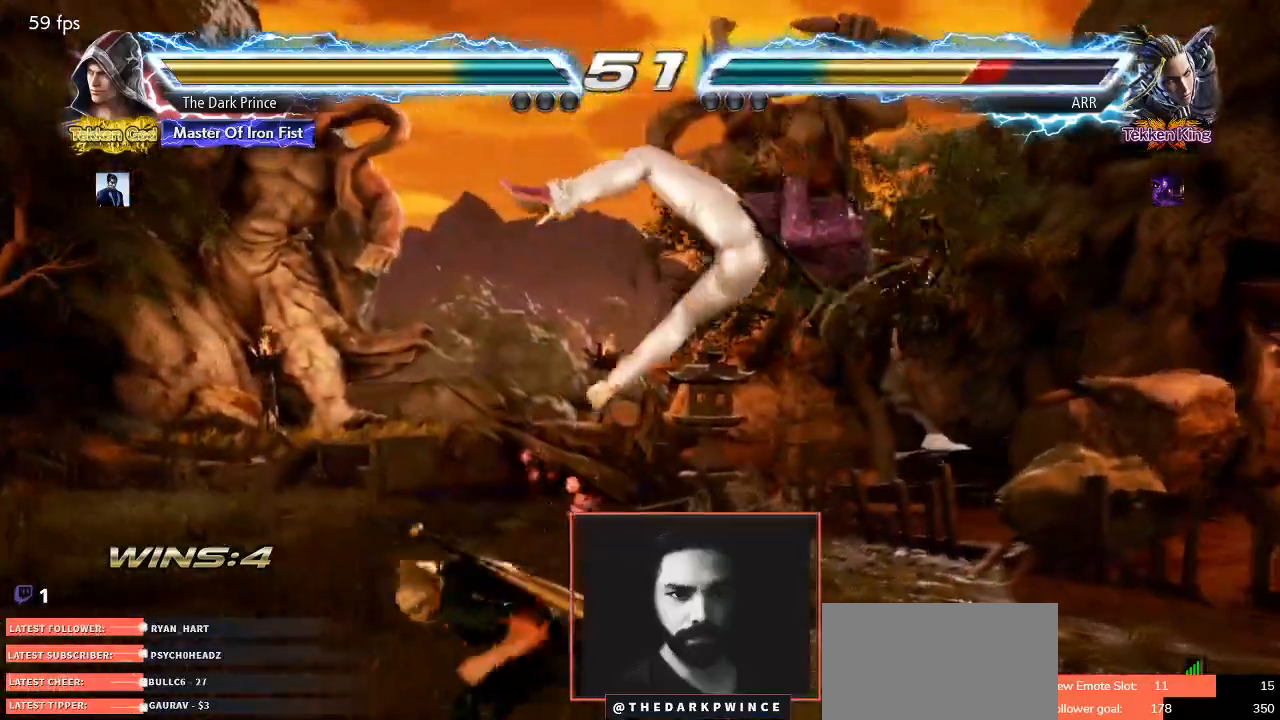
{"dt_ms": 500, "buttons": [], "left_stick": "down-right", "events": [[367, "left_stick", "down-right"]]}
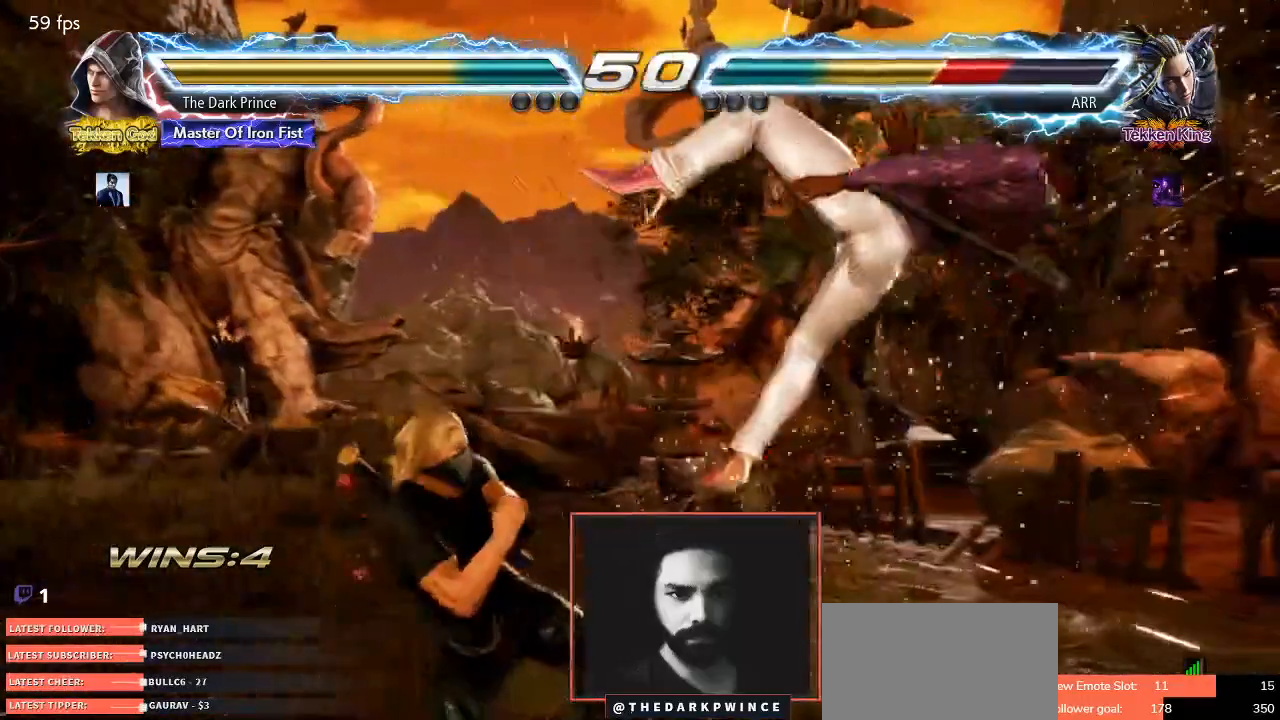
{"dt_ms": 500, "buttons": [], "left_stick": "left", "events": [[17, "TRIANGLE", "down"], [100, "TRIANGLE", "up"], [100, "left_stick", "center"], [117, "R1", "down"], [217, "R1", "up"], [300, "TRIANGLE", "down"], [350, "TRIANGLE", "up"], [433, "left_stick", "left"]]}
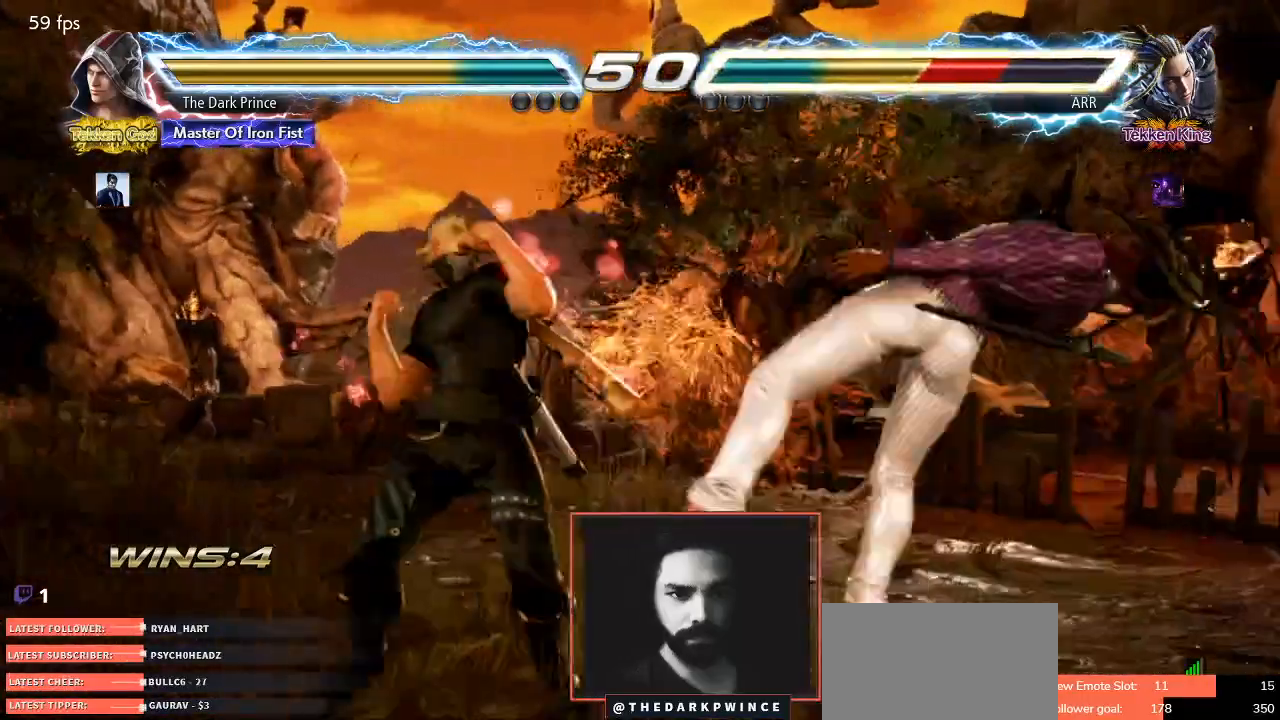
{"dt_ms": 500, "buttons": ["CIRCLE"], "left_stick": "right", "events": [[433, "left_stick", "right"], [483, "CIRCLE", "down"]]}
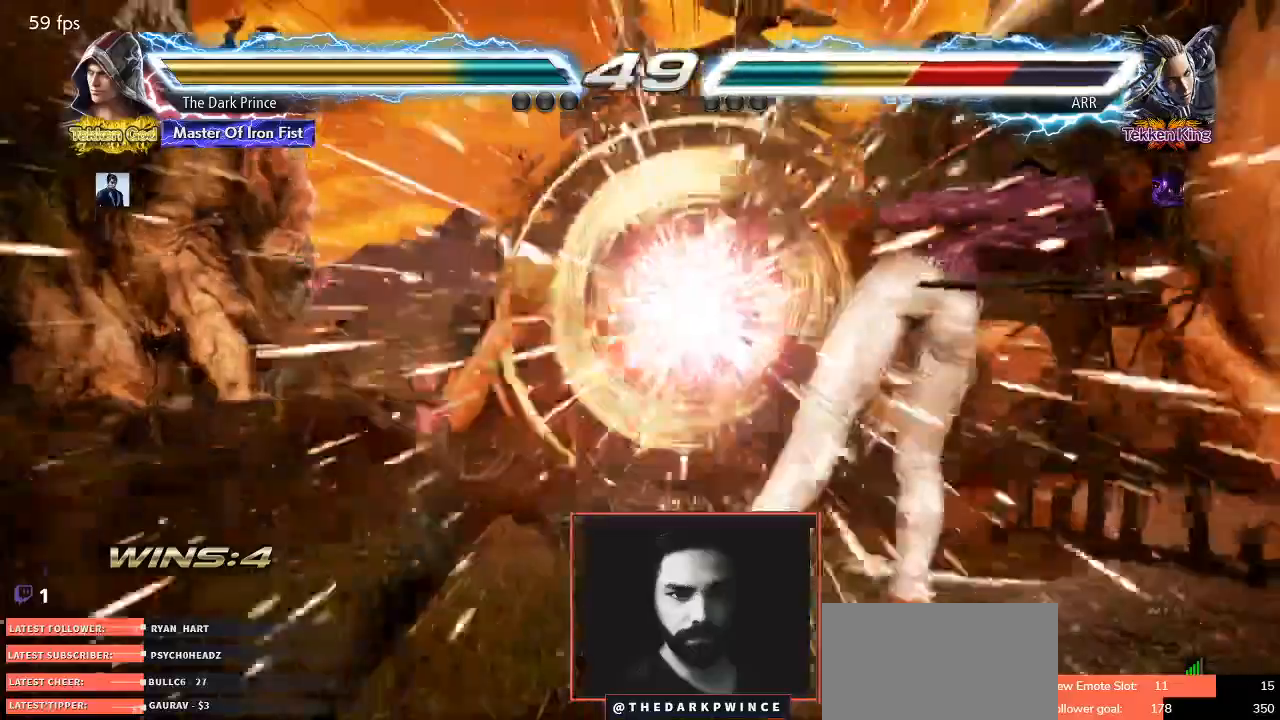
{"dt_ms": 1000, "buttons": ["CIRCLE"], "left_stick": "right"}
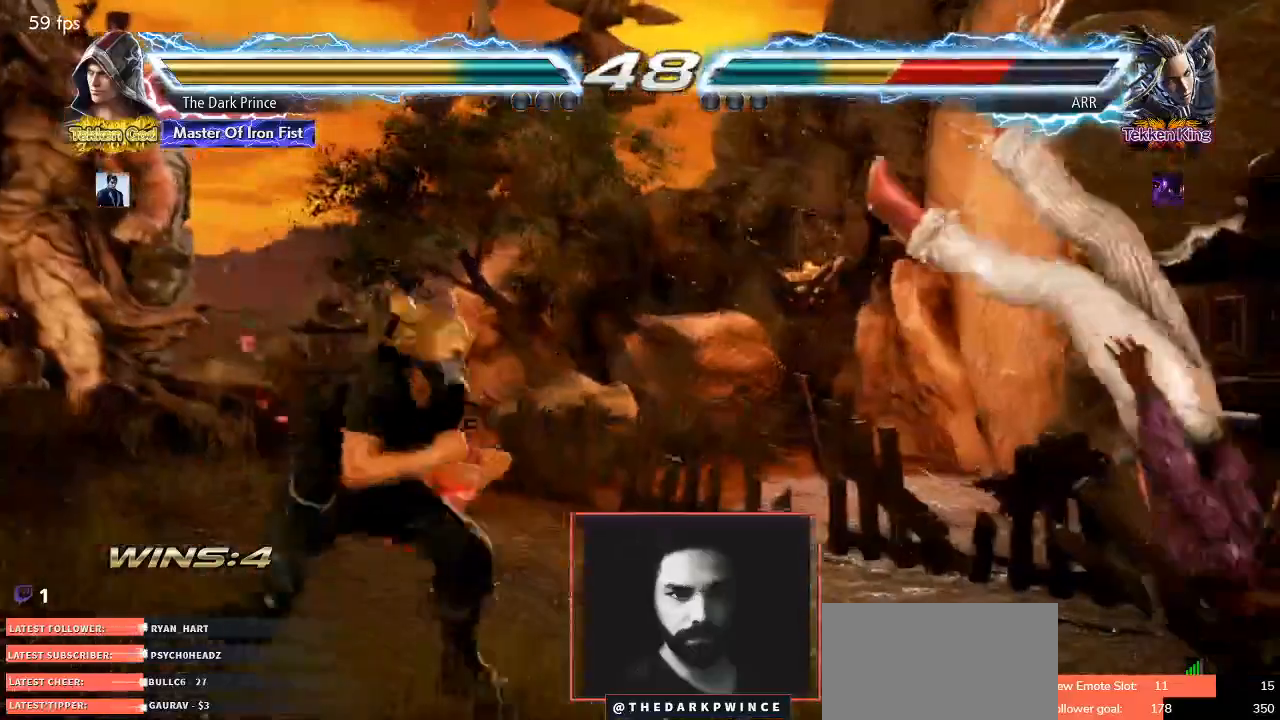
{"dt_ms": 500, "buttons": ["CIRCLE", "TRIANGLE"], "left_stick": "right", "events": [[250, "TRIANGLE", "down"]]}